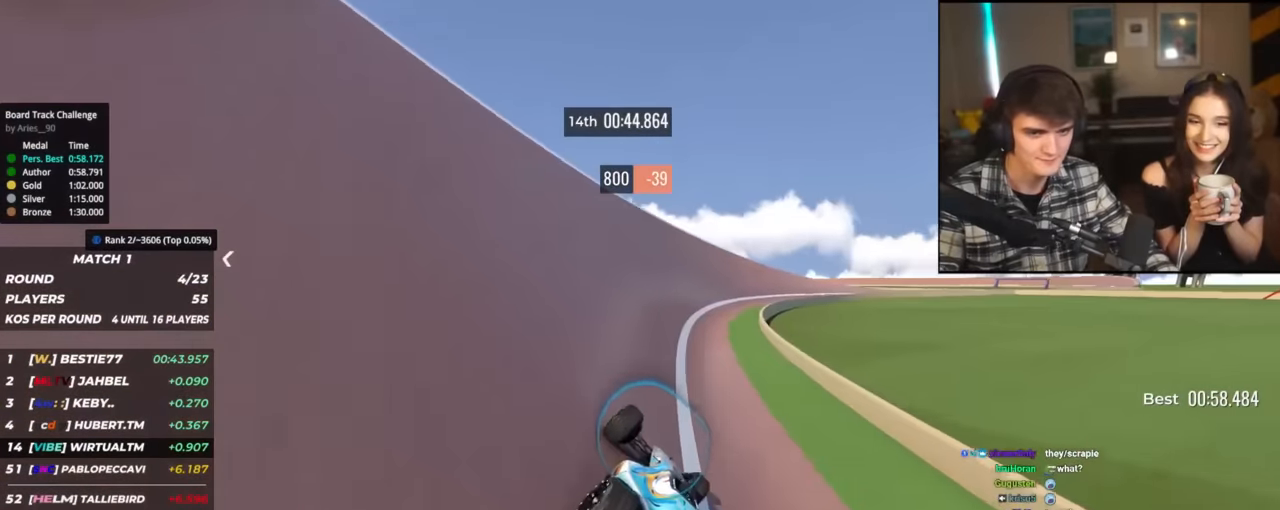
Gameplay with keyboard; each line is a JSON object with the keys held at the frame after it. "events" lists presses ("down") and releases ("up") of "brake", "down", "left", "right" and "up" between this image and that frame as [ms after this image, input, new state], when the widget could be followed in between. No other keys are recorded. Mouse input is not recorded. Key names are as the overlay labels them; some are game actions (e.g. jump) rather than physical keys.
{"keys": ["right", "up"], "events": [[67, "right", "up"], [117, "right", "down"], [267, "right", "up"], [317, "right", "down"]]}
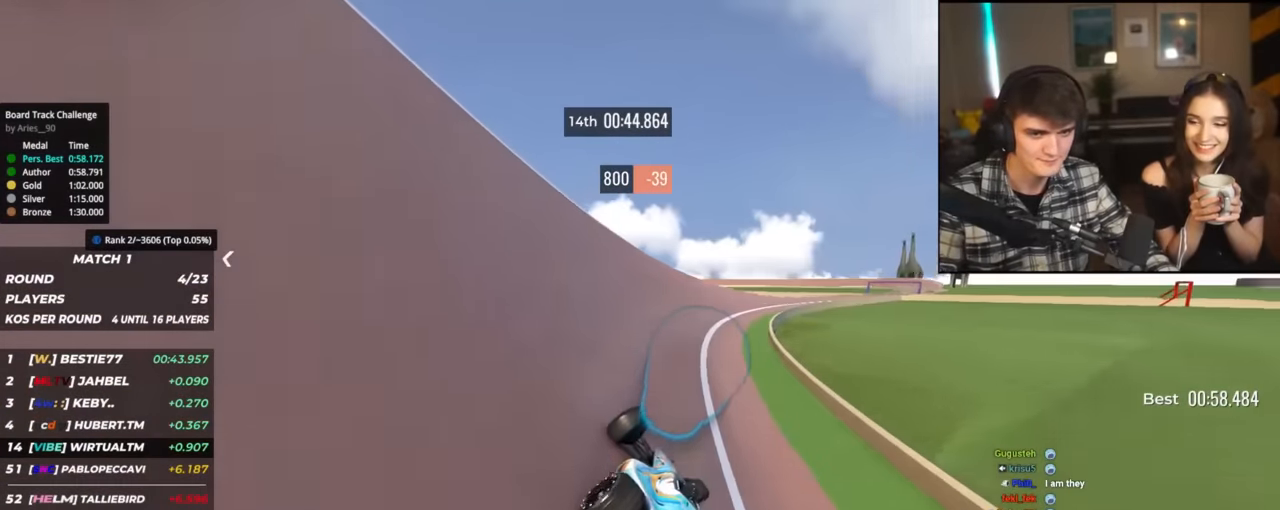
{"keys": ["right", "up"], "events": [[233, "right", "up"], [367, "right", "down"]]}
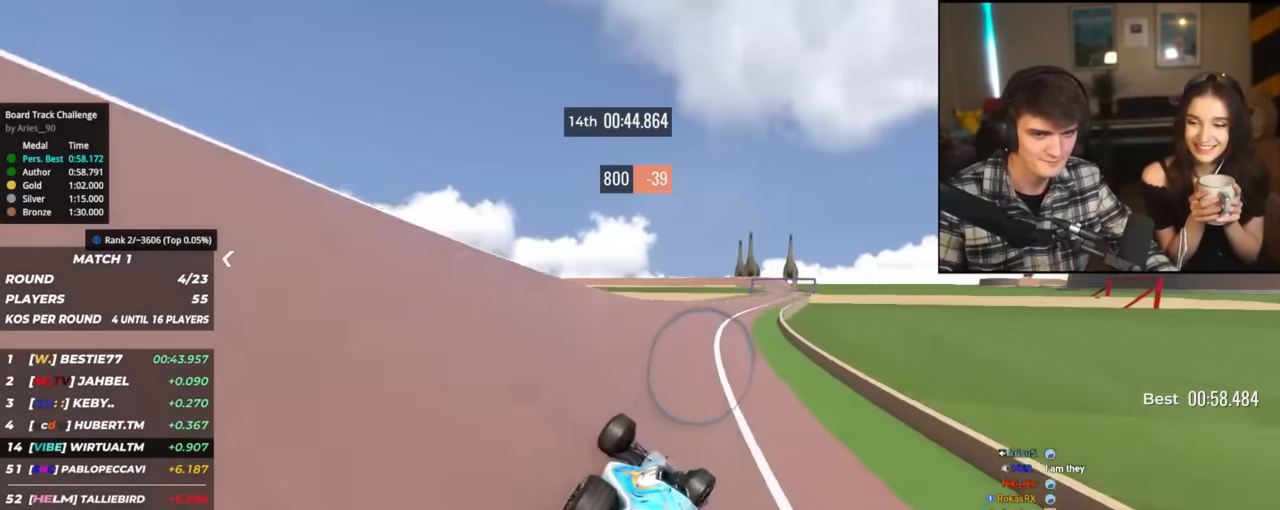
{"keys": ["right"], "events": [[434, "up", "up"]]}
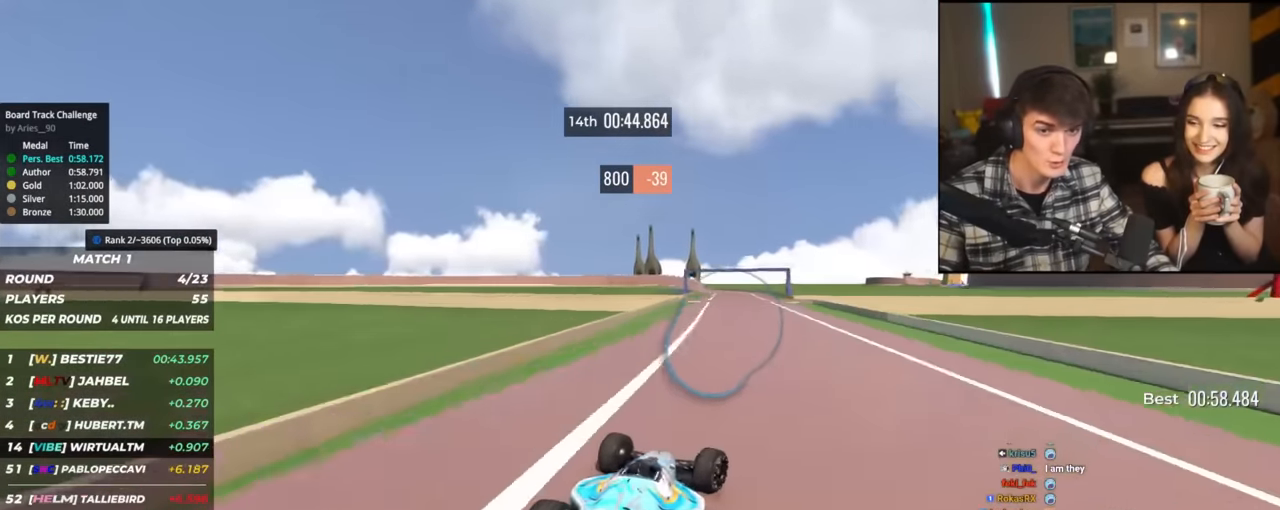
{"keys": ["left", "up"], "events": [[17, "up", "down"], [67, "right", "up"], [167, "left", "down"], [217, "left", "up"], [300, "left", "down"]]}
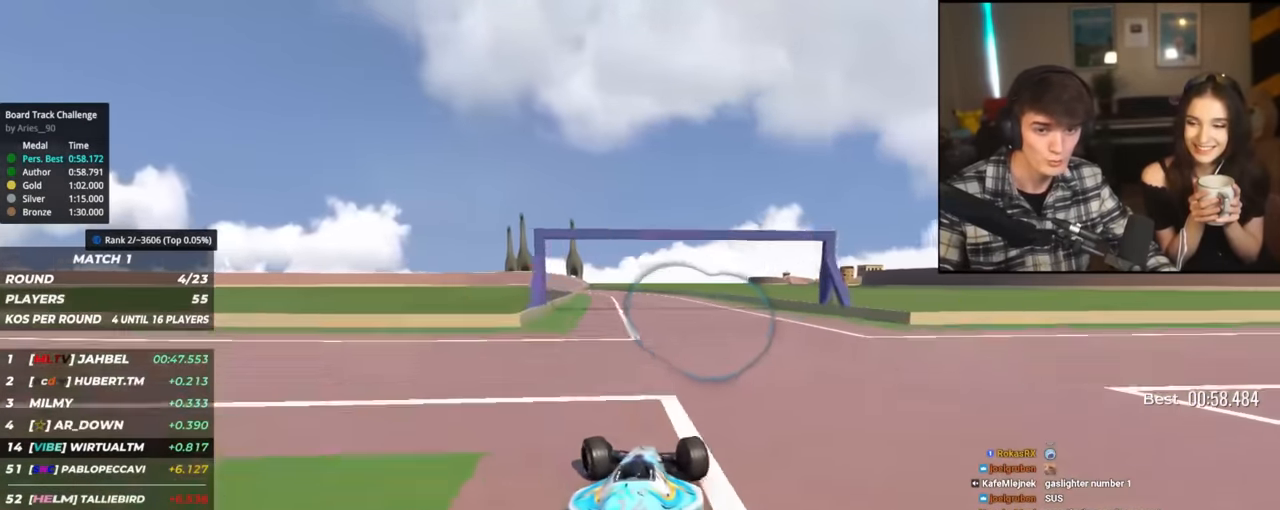
{"keys": ["up"], "events": [[333, "left", "up"]]}
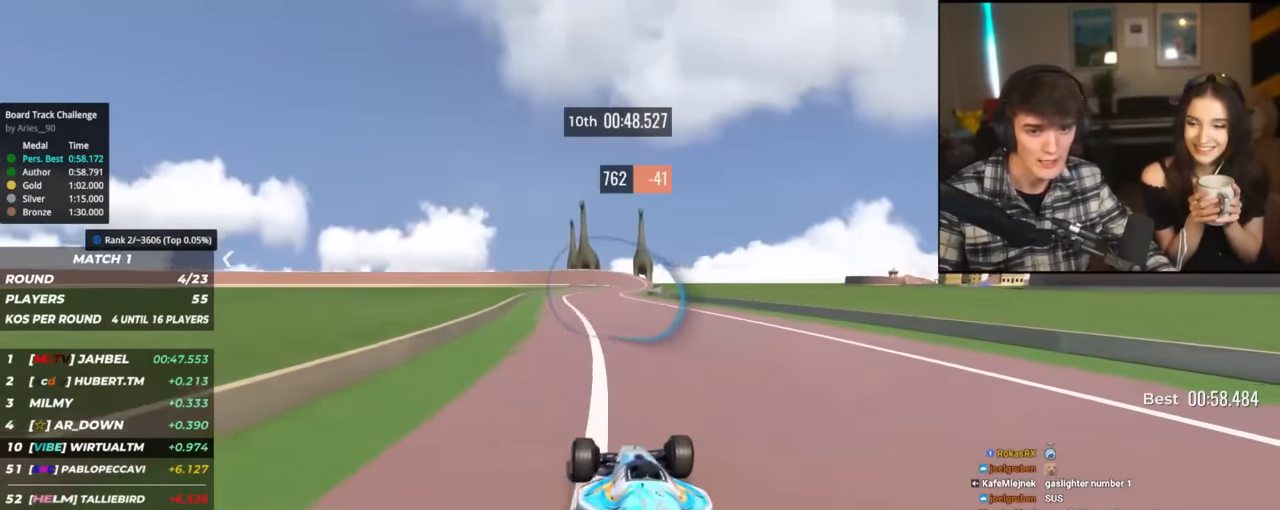
{"keys": ["left", "up"], "events": [[100, "right", "down"], [284, "right", "up"], [484, "left", "down"]]}
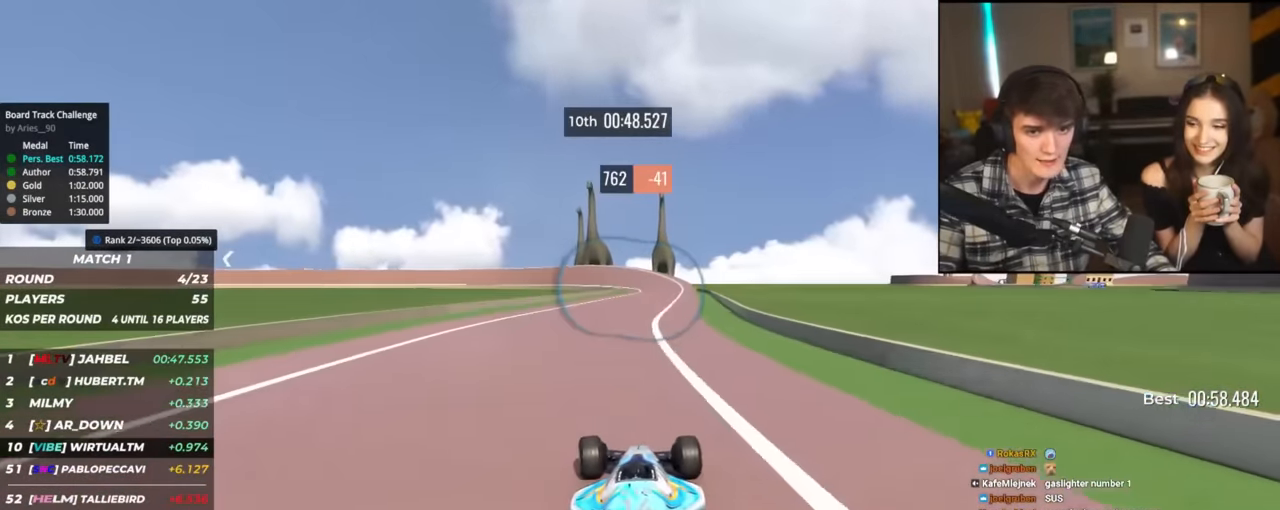
{"keys": ["up"], "events": [[16, "left", "up"], [166, "right", "down"], [267, "right", "up"]]}
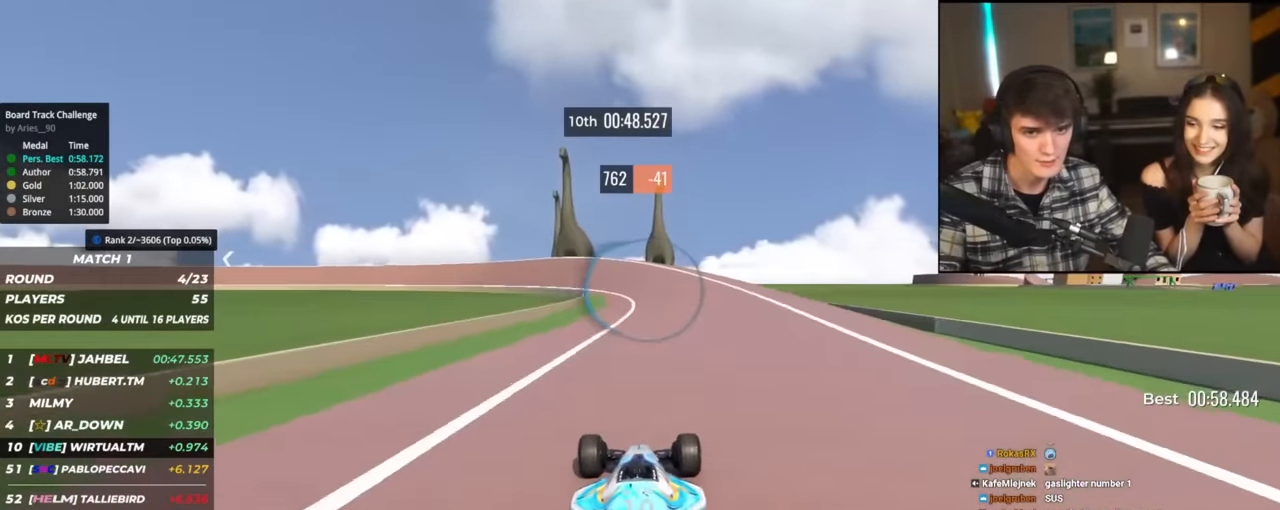
{"keys": ["left", "up"], "events": [[34, "left", "down"], [134, "left", "up"], [234, "left", "down"]]}
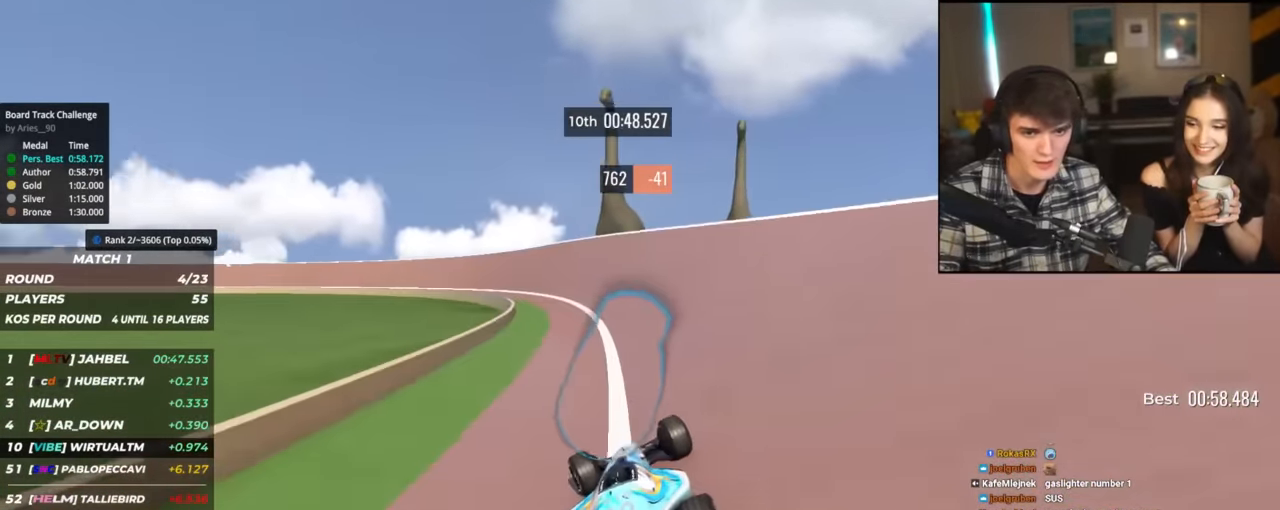
{"keys": ["left", "up"], "events": []}
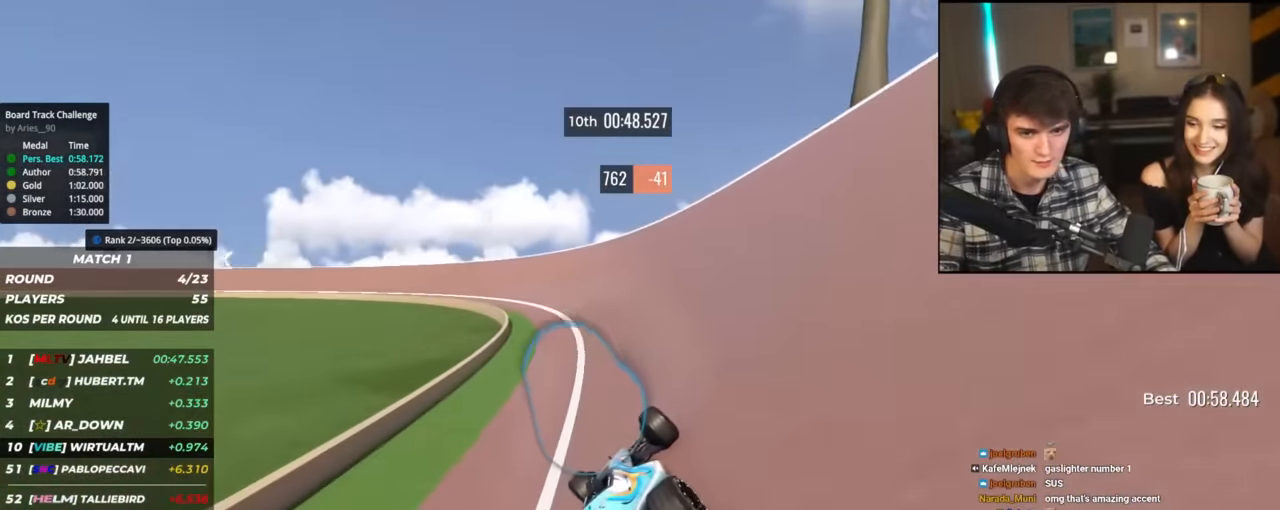
{"keys": ["left", "up"], "events": [[67, "left", "up"], [117, "left", "down"], [267, "left", "up"], [351, "left", "down"]]}
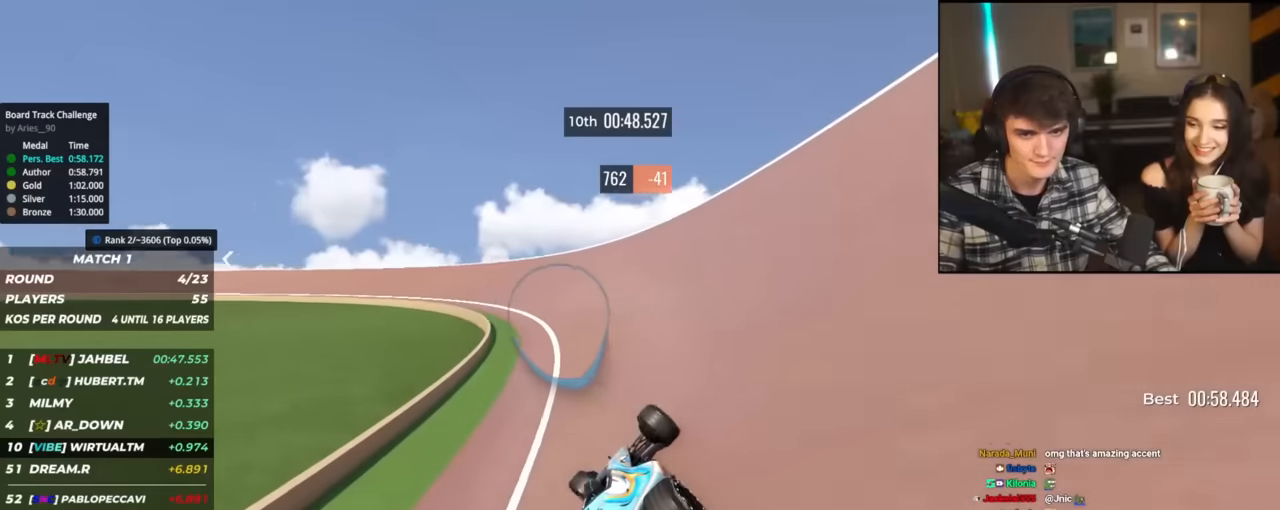
{"keys": ["left", "up"], "events": [[34, "left", "up"], [84, "left", "down"]]}
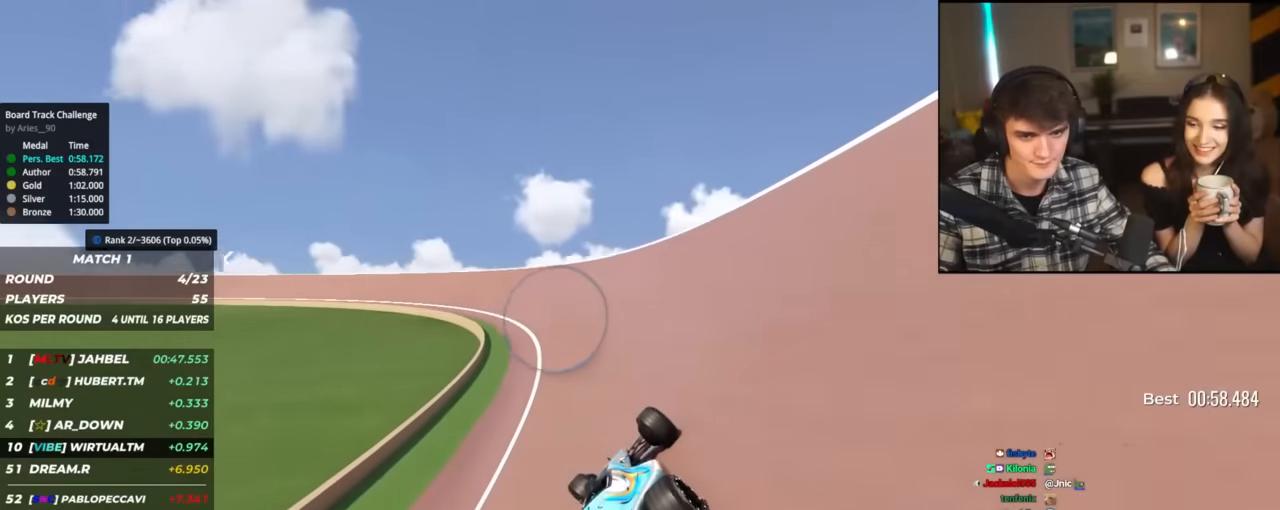
{"keys": ["left", "up"], "events": [[50, "left", "up"], [150, "left", "down"], [283, "left", "up"], [433, "left", "down"]]}
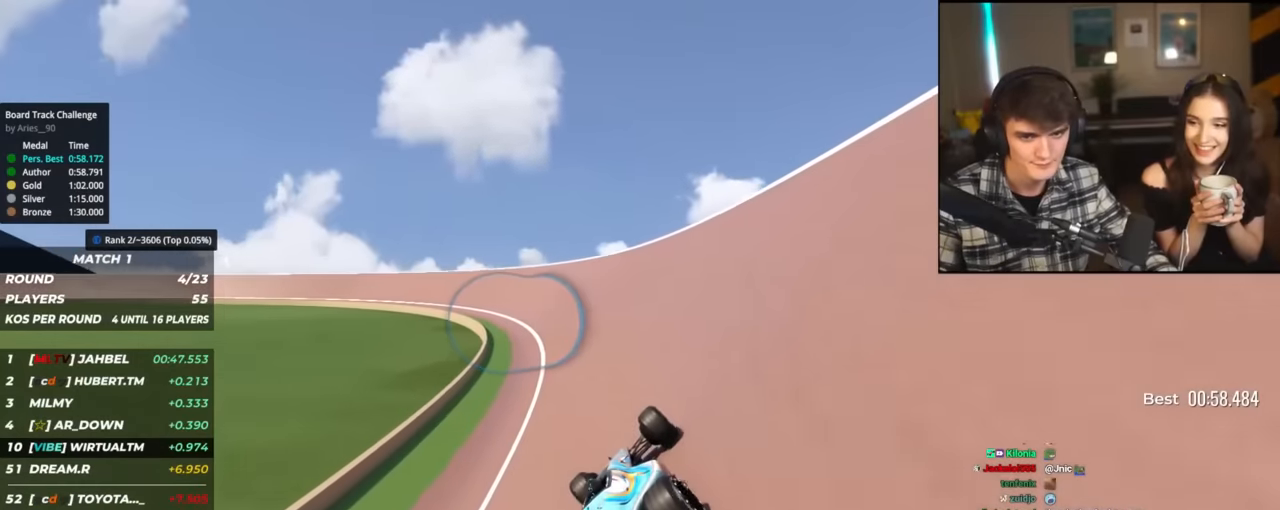
{"keys": ["left", "up"], "events": [[67, "left", "up"], [117, "left", "down"]]}
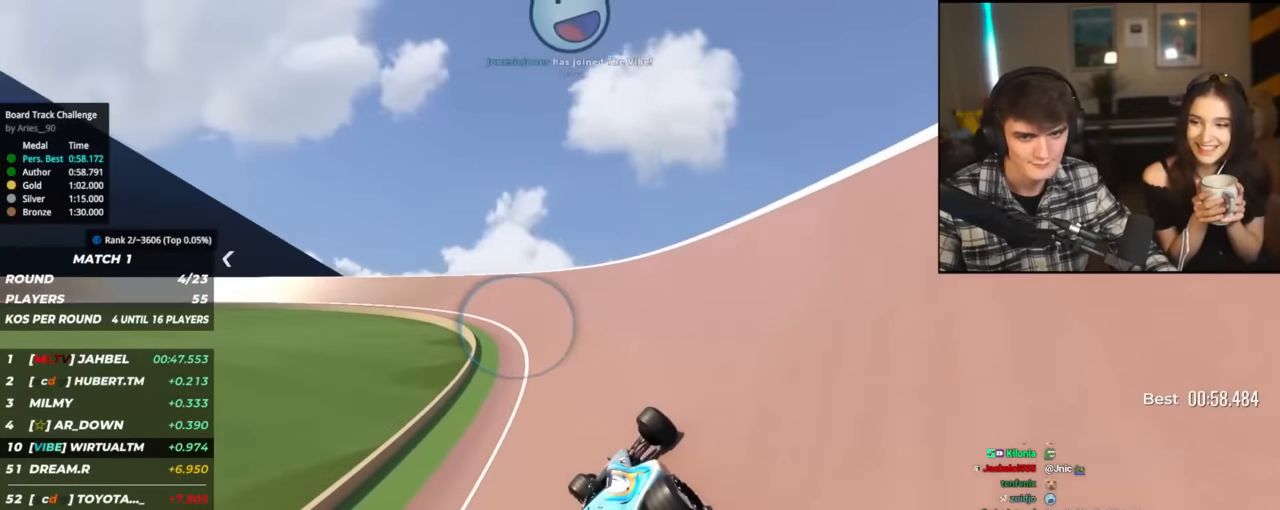
{"keys": ["left", "up"], "events": [[33, "left", "up"], [233, "left", "down"], [367, "left", "up"], [467, "left", "down"]]}
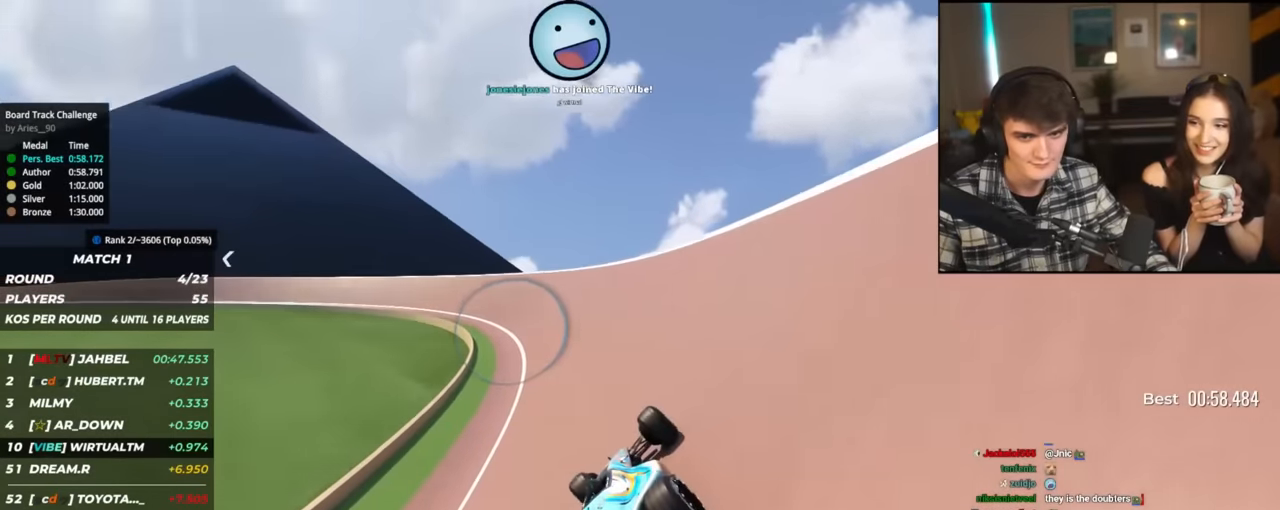
{"keys": ["left", "up"], "events": [[100, "left", "up"], [200, "left", "down"], [384, "left", "up"], [484, "left", "down"]]}
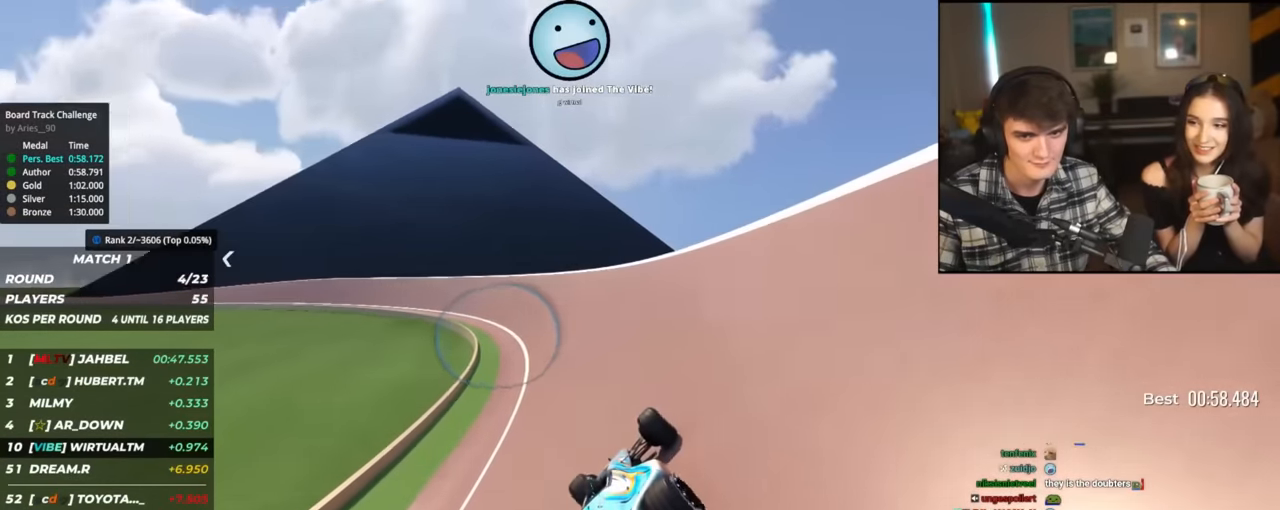
{"keys": ["left", "up"], "events": [[116, "left", "up"], [166, "left", "down"], [300, "left", "up"], [400, "left", "down"]]}
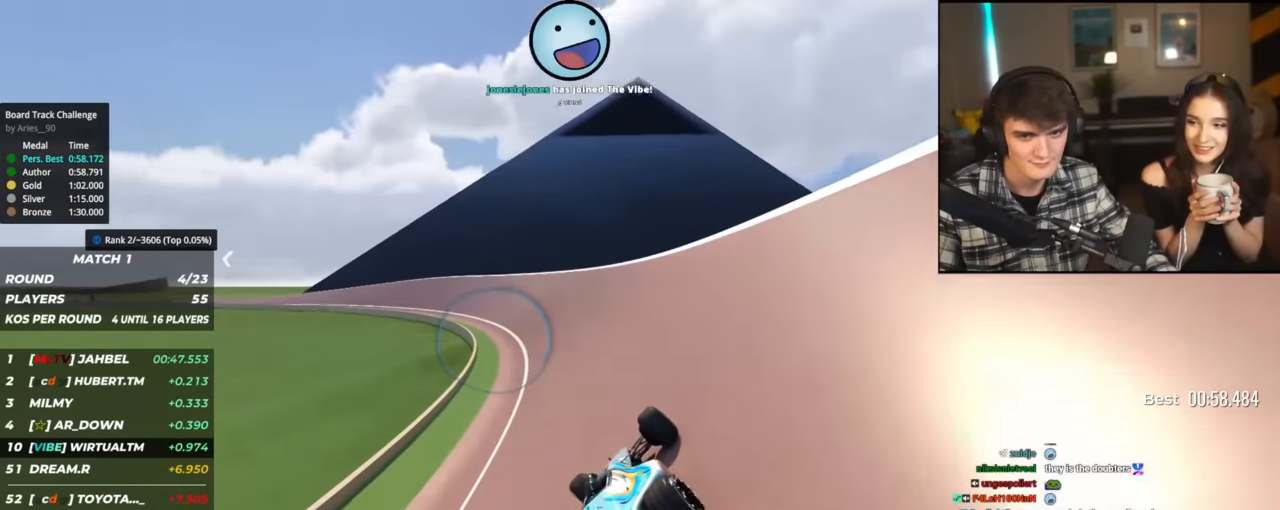
{"keys": ["up"], "events": [[234, "left", "up"], [284, "left", "down"], [417, "left", "up"]]}
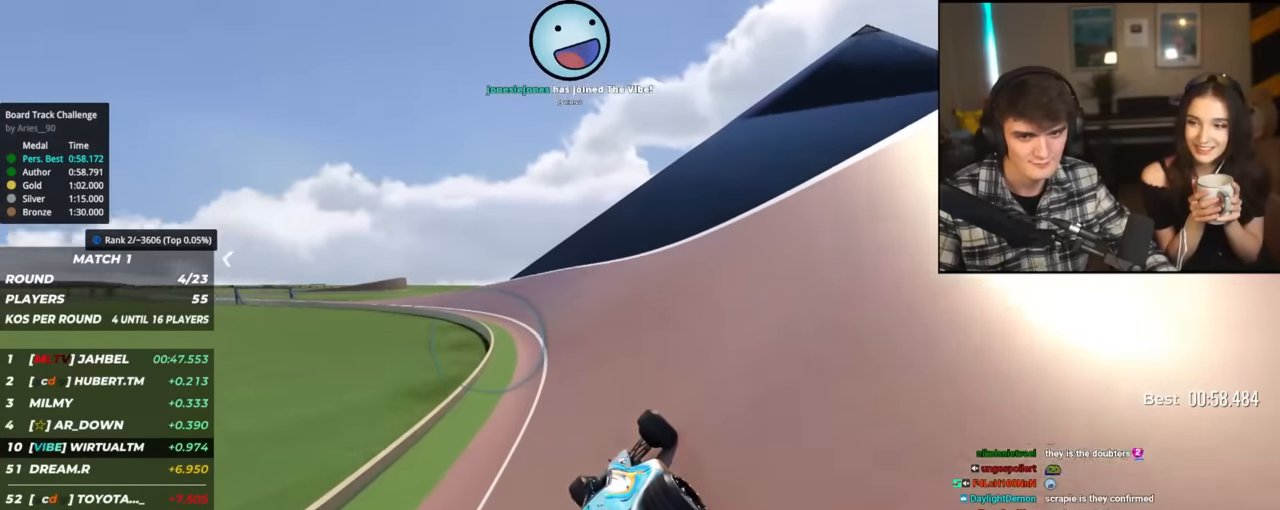
{"keys": ["left", "up"], "events": [[16, "left", "down"], [150, "left", "up"], [250, "left", "down"], [433, "left", "up"], [483, "left", "down"]]}
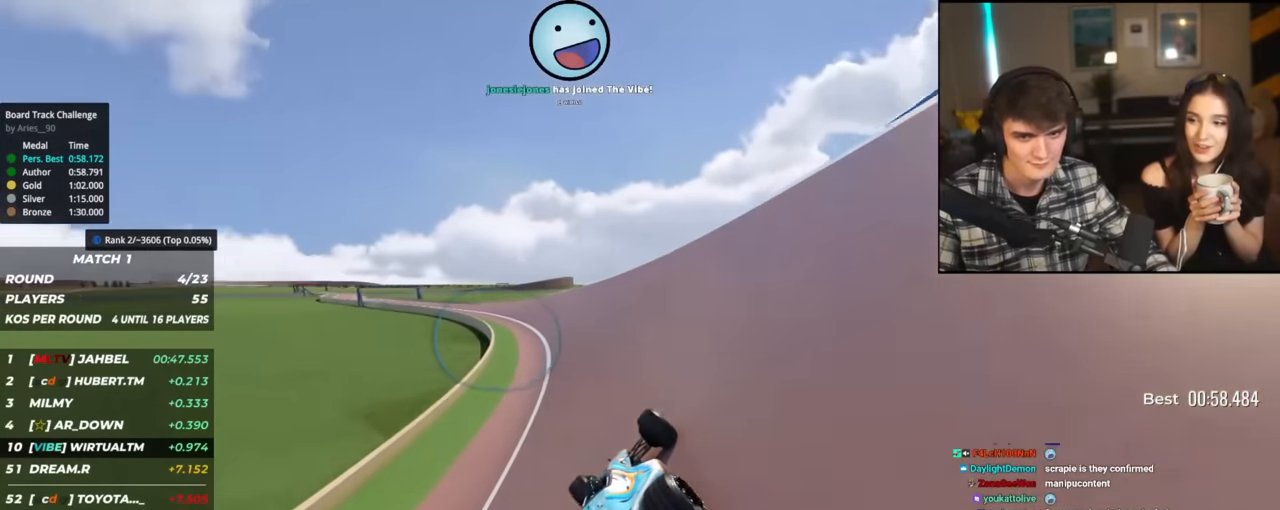
{"keys": ["left", "up"], "events": []}
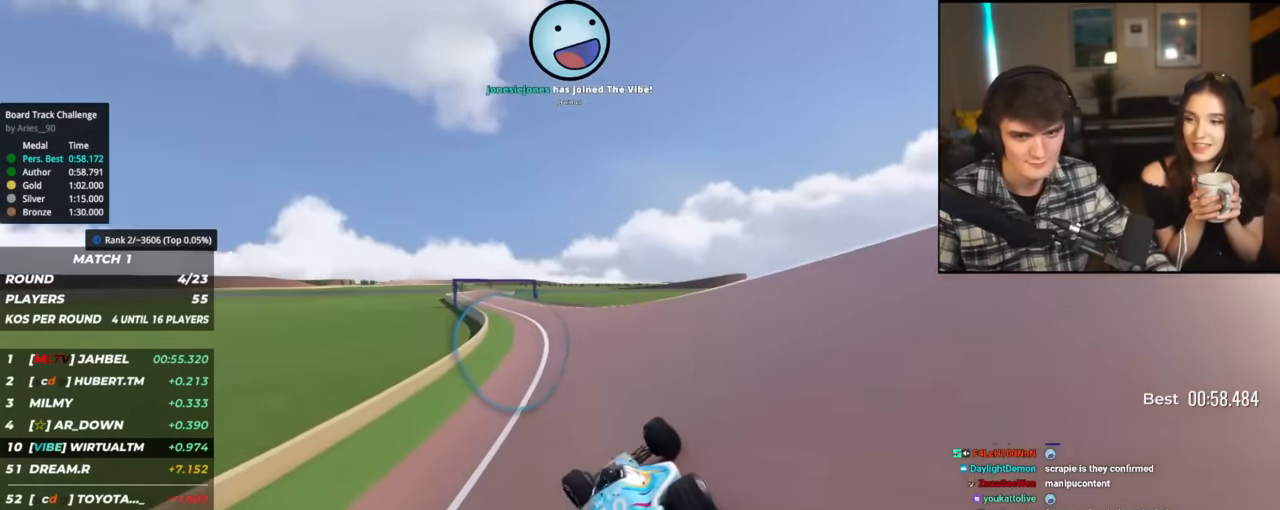
{"keys": ["left", "up"], "events": [[183, "up", "up"], [267, "up", "down"], [417, "up", "up"], [500, "up", "down"]]}
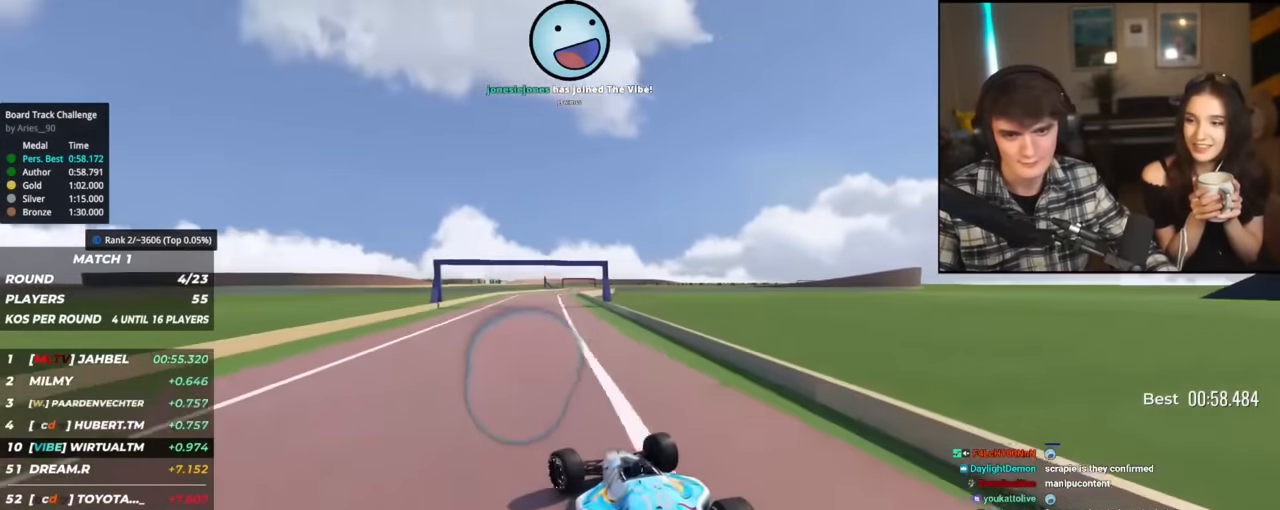
{"keys": ["right", "up"], "events": [[100, "left", "up"], [150, "right", "down"], [250, "right", "up"], [384, "right", "down"]]}
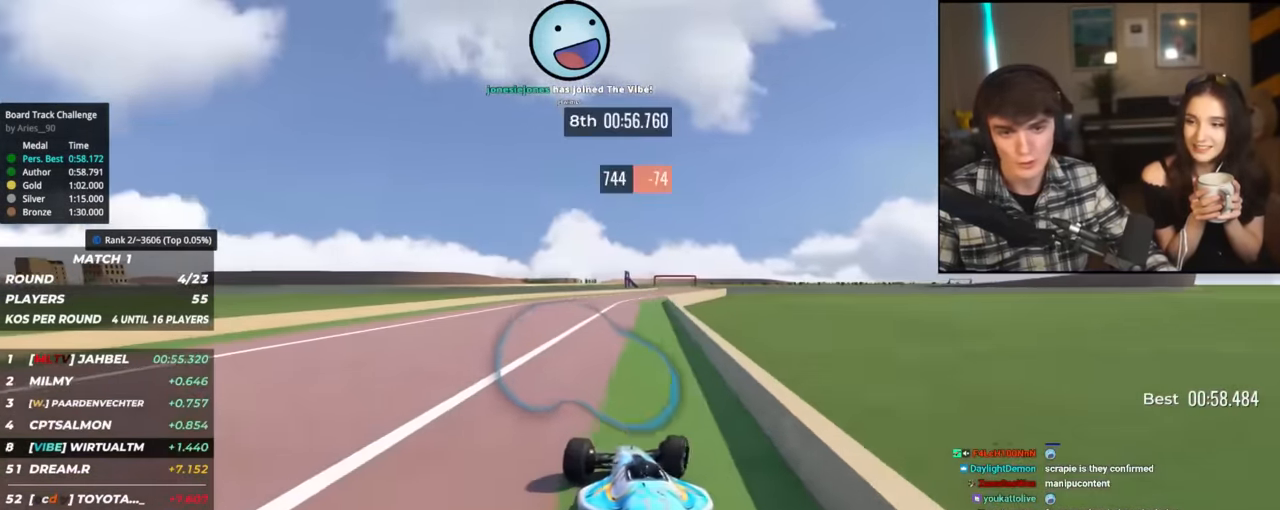
{"keys": ["up"], "events": [[300, "right", "up"]]}
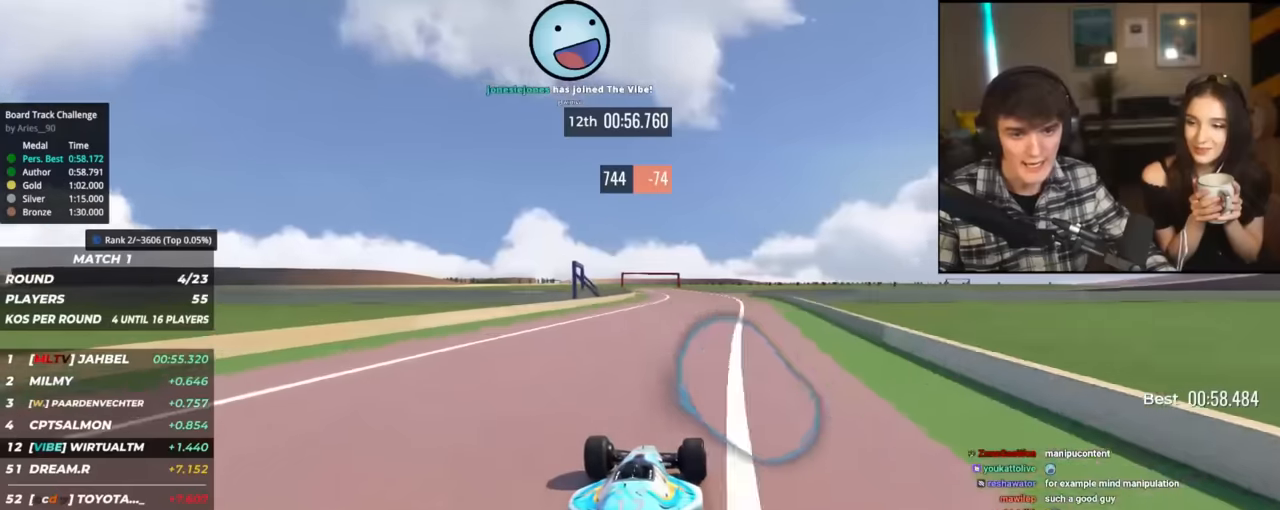
{"keys": ["left", "up"], "events": [[267, "left", "down"]]}
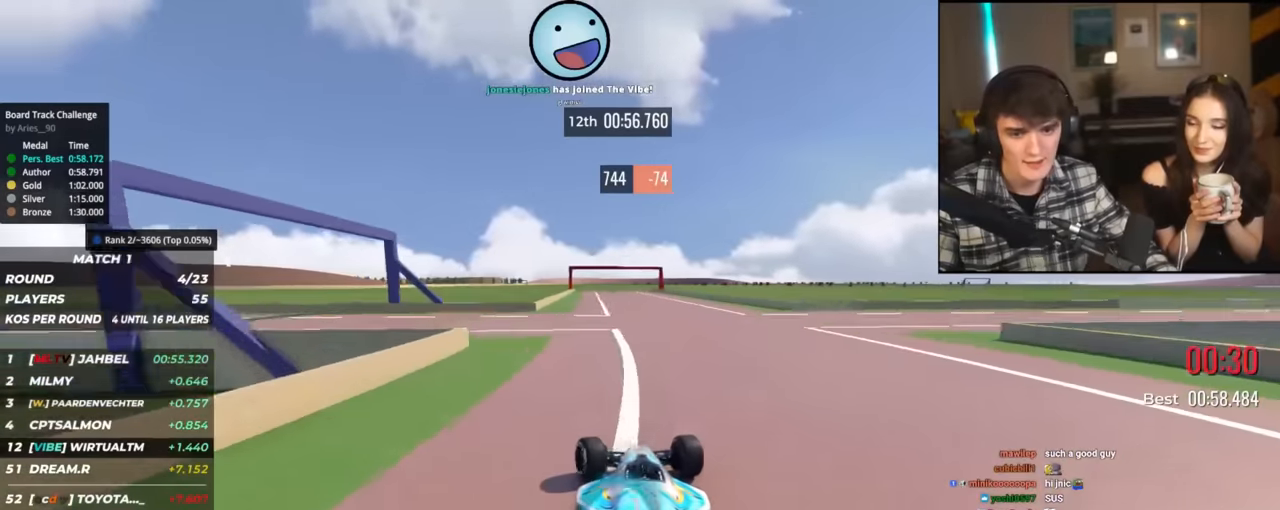
{"keys": ["right", "up"], "events": [[150, "left", "up"], [200, "right", "down"]]}
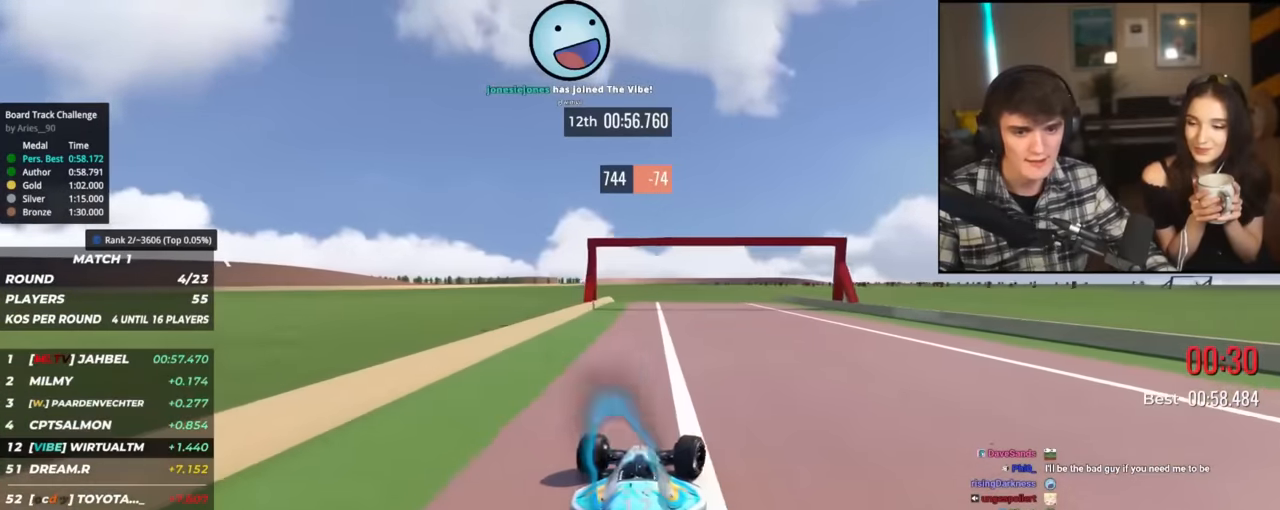
{"keys": [], "events": [[267, "right", "up"], [501, "up", "up"]]}